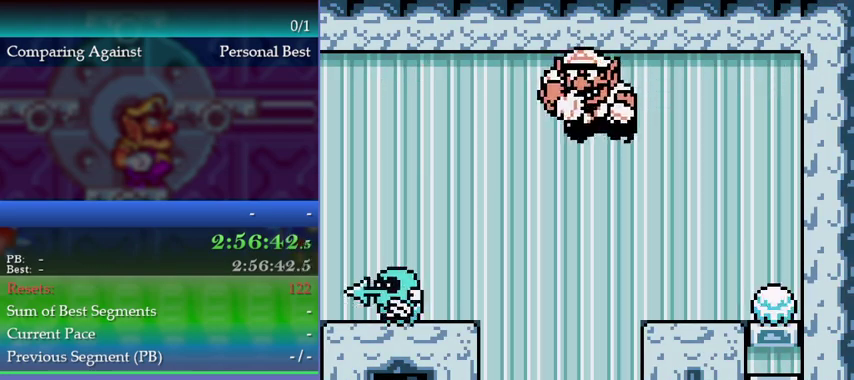
Gameplay with a controller (Nintendo layout); each line is a JSON object with the inputs held at the frame after it. "events" lists button and stick changes between this image and that frame as [ms after this image, input, new state], when the widget could be followed in between. This overlay highlights the sticks when they move; stick clicks (L3) are not distinguishable. Not read: DPAD_LEFT DPAD_RIGHT L3 R3 left_stick.
{"buttons": [], "events": []}
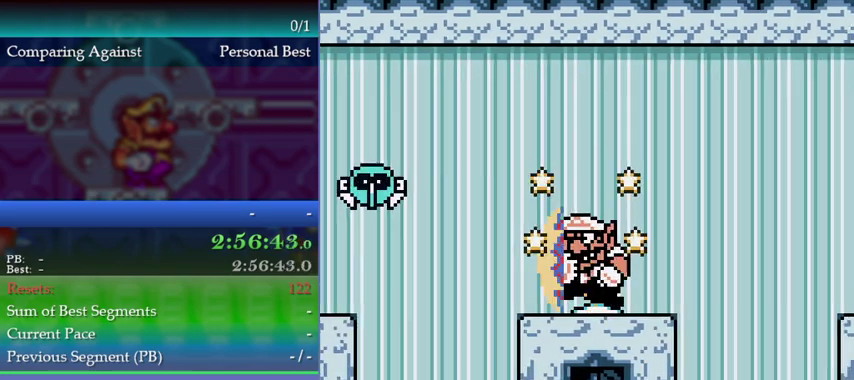
{"buttons": [], "events": [[33, "B", "down"], [133, "B", "up"], [300, "A", "down"], [300, "B", "down"], [400, "A", "up"], [400, "B", "up"]]}
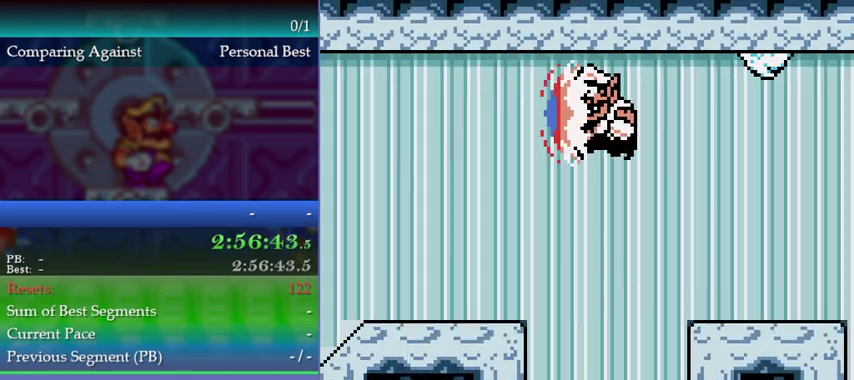
{"buttons": [], "events": []}
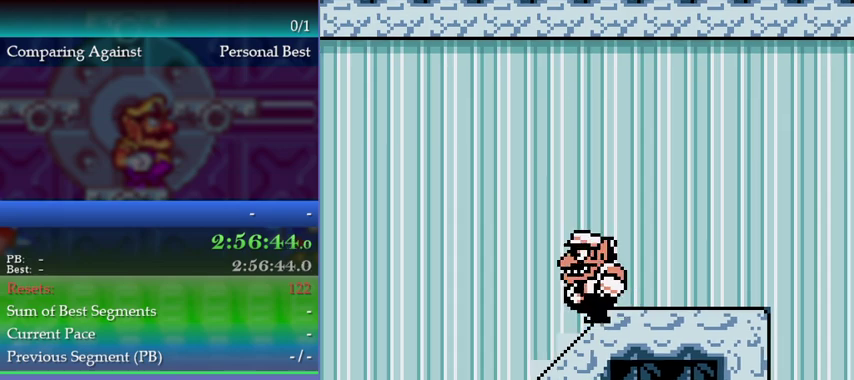
{"buttons": [], "events": []}
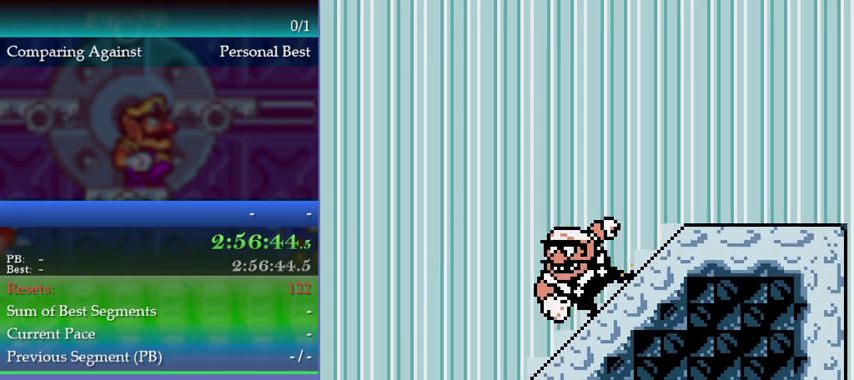
{"buttons": ["A"], "events": [[467, "A", "down"]]}
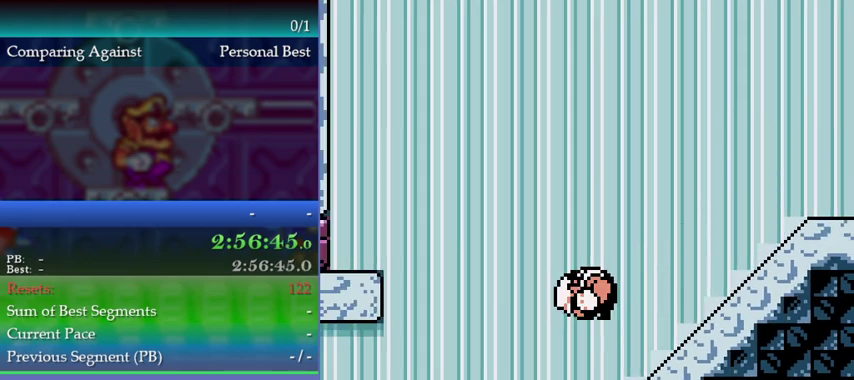
{"buttons": [], "events": [[67, "A", "up"]]}
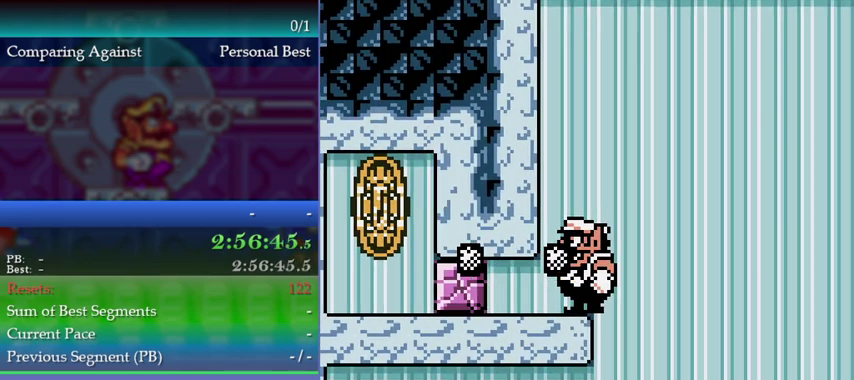
{"buttons": [], "events": []}
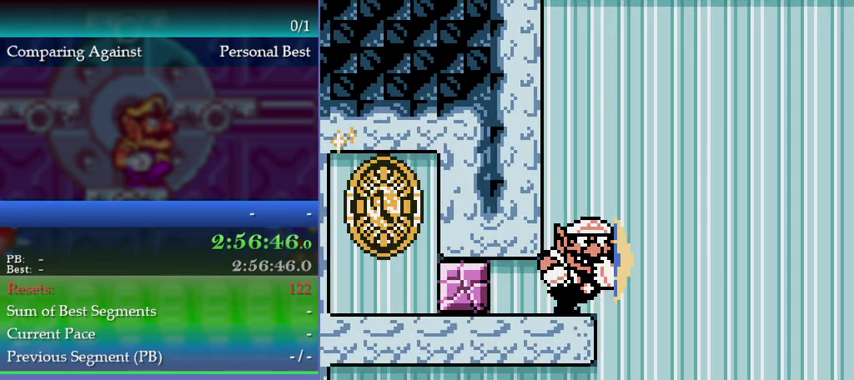
{"buttons": [], "events": [[67, "B", "down"], [133, "A", "down"], [167, "B", "up"], [233, "A", "up"]]}
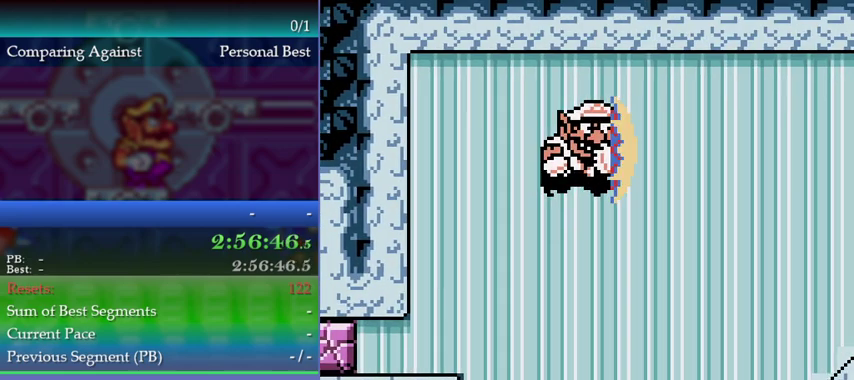
{"buttons": ["B"], "events": [[500, "B", "down"]]}
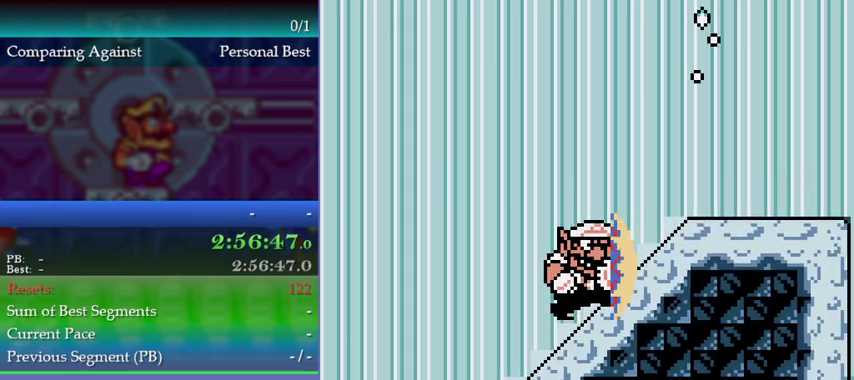
{"buttons": [], "events": [[67, "B", "up"]]}
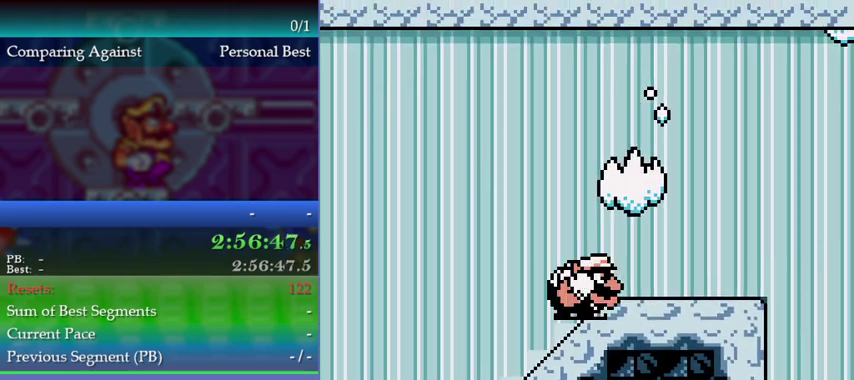
{"buttons": [], "events": []}
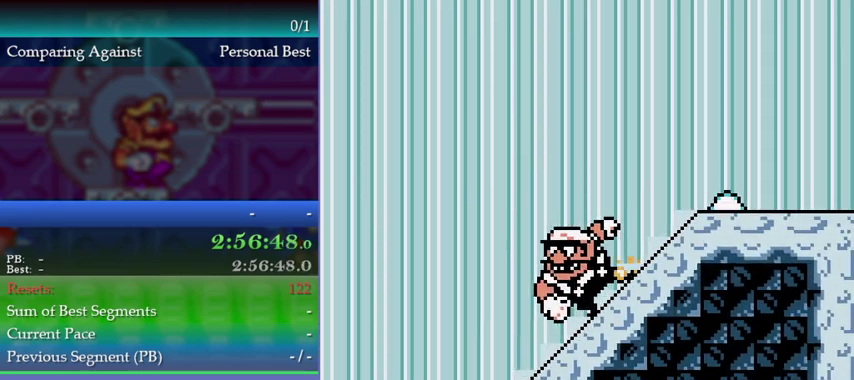
{"buttons": [], "events": [[267, "A", "down"], [333, "A", "up"]]}
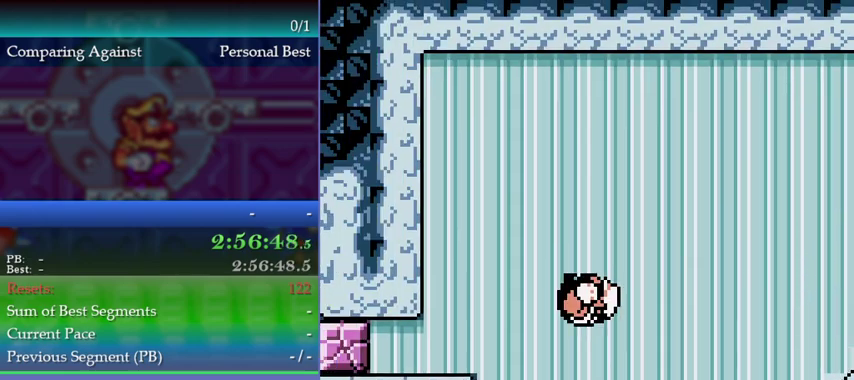
{"buttons": [], "events": []}
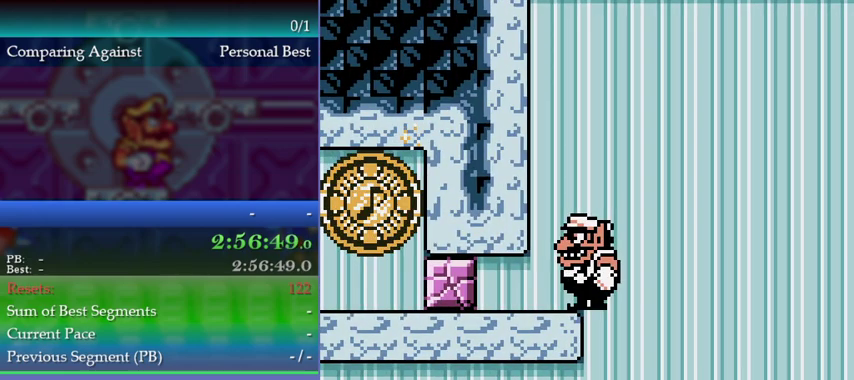
{"buttons": ["A", "B"], "events": [[400, "B", "down"], [467, "A", "down"]]}
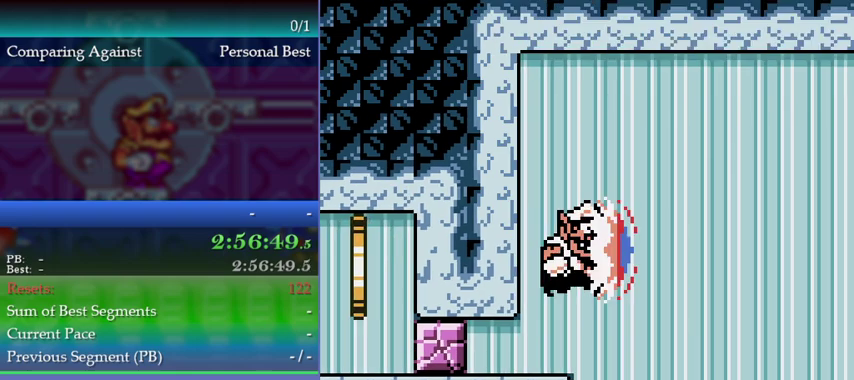
{"buttons": [], "events": [[33, "B", "up"], [67, "A", "up"]]}
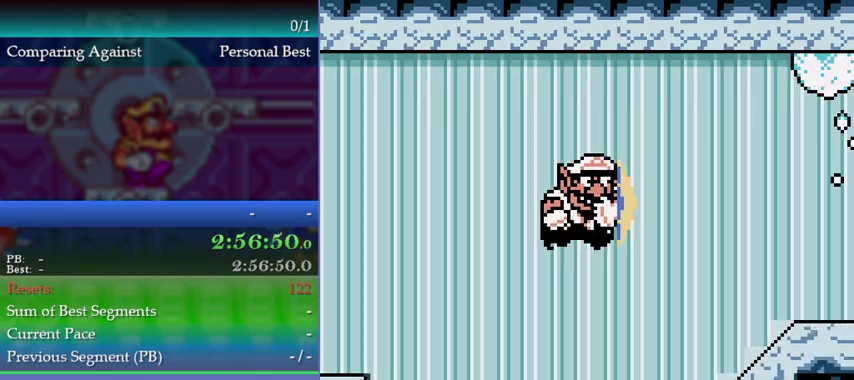
{"buttons": [], "events": []}
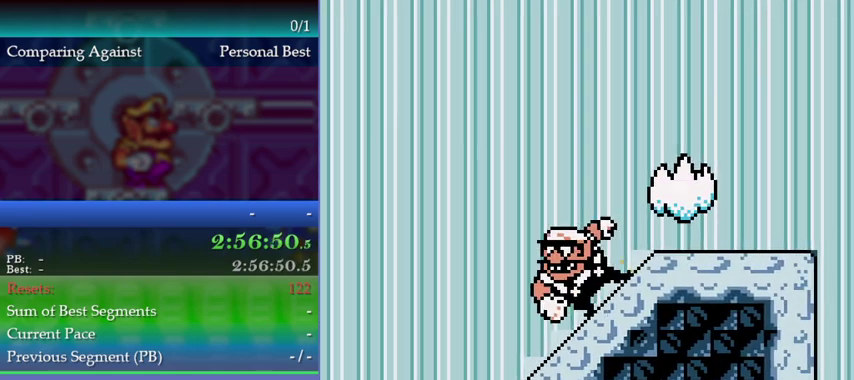
{"buttons": [], "events": []}
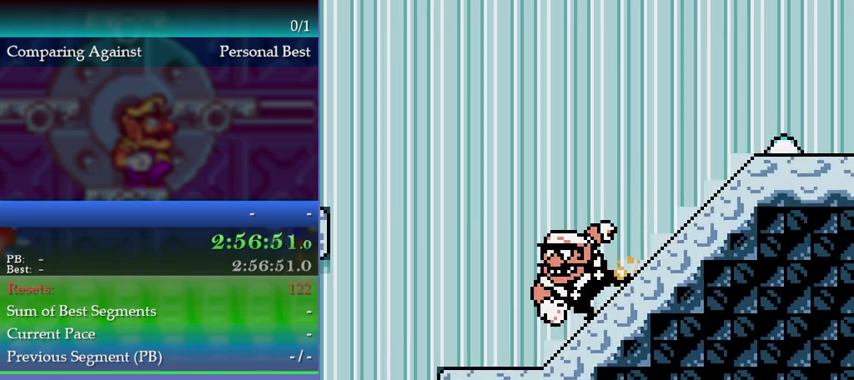
{"buttons": [], "events": [[200, "A", "down"], [300, "A", "up"]]}
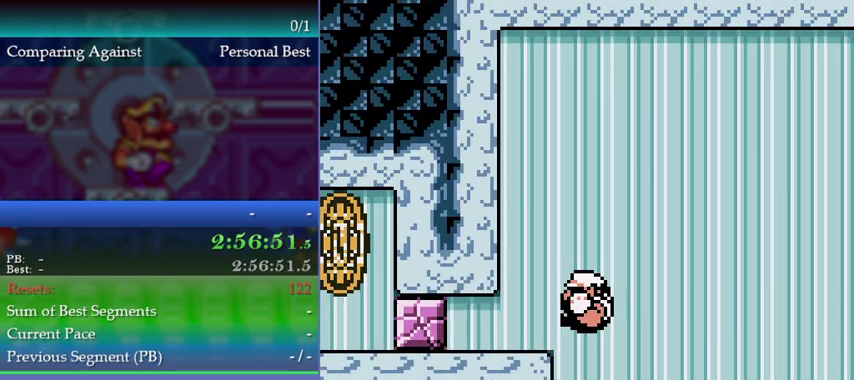
{"buttons": [], "events": []}
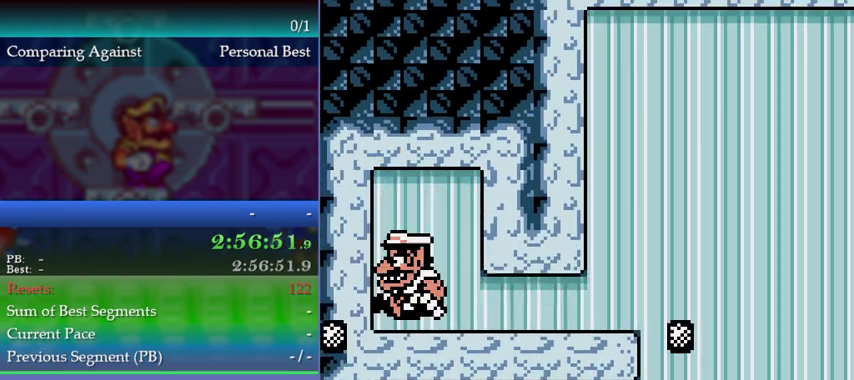
{"buttons": [], "events": [[333, "B", "down"], [433, "B", "up"]]}
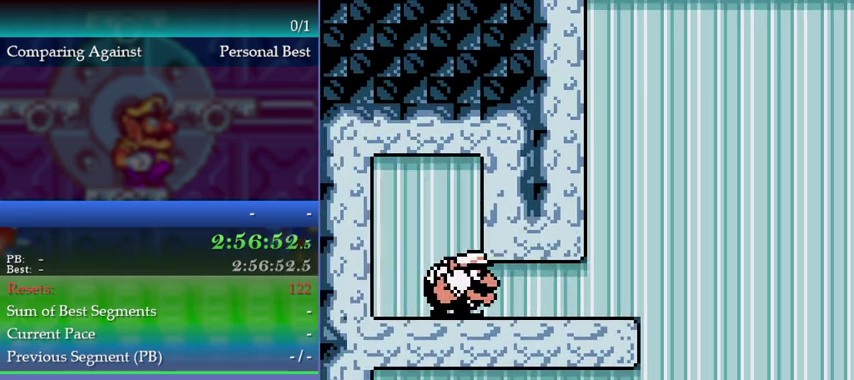
{"buttons": [], "events": []}
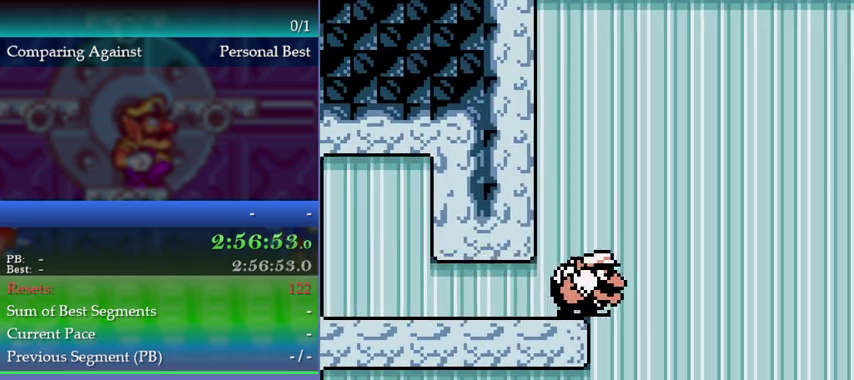
{"buttons": [], "events": []}
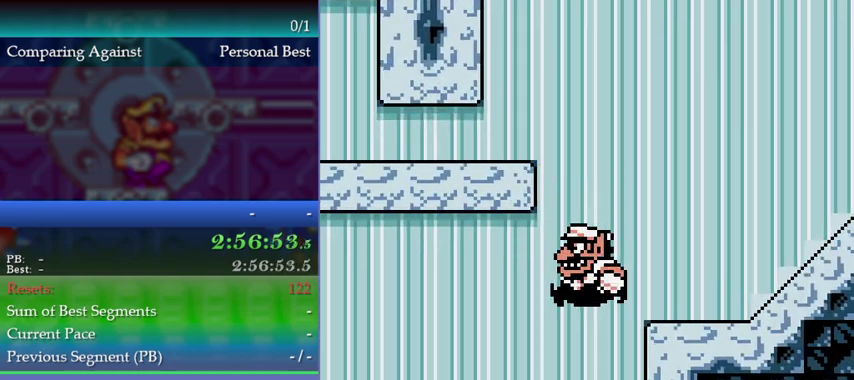
{"buttons": [], "events": []}